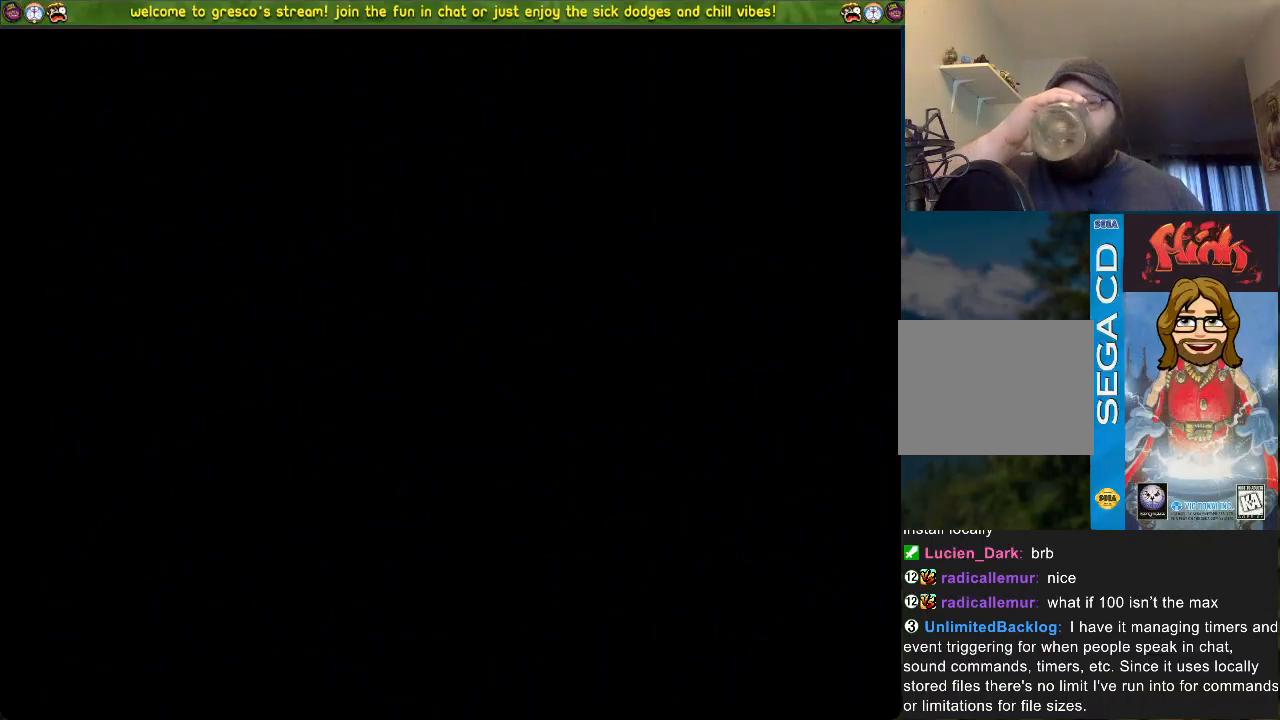
Gameplay with a controller (PlayStation layout); each line is a JSON object with the inputs held at the frame after it. "events" lists button and stick changes between this image and that frame as [ms after this image, input, new state], when the widget could be followed in between.
{"buttons": [], "left_stick": "center", "right_stick": "center", "events": []}
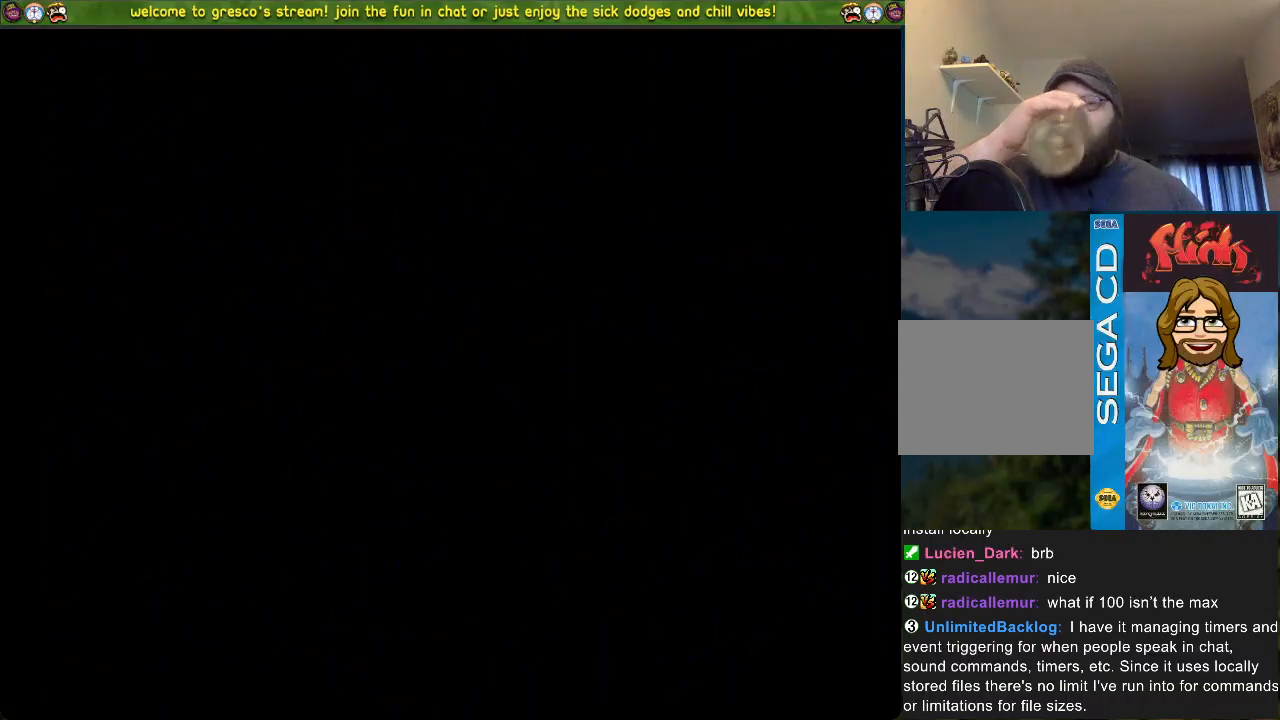
{"buttons": [], "left_stick": "center", "right_stick": "center", "events": []}
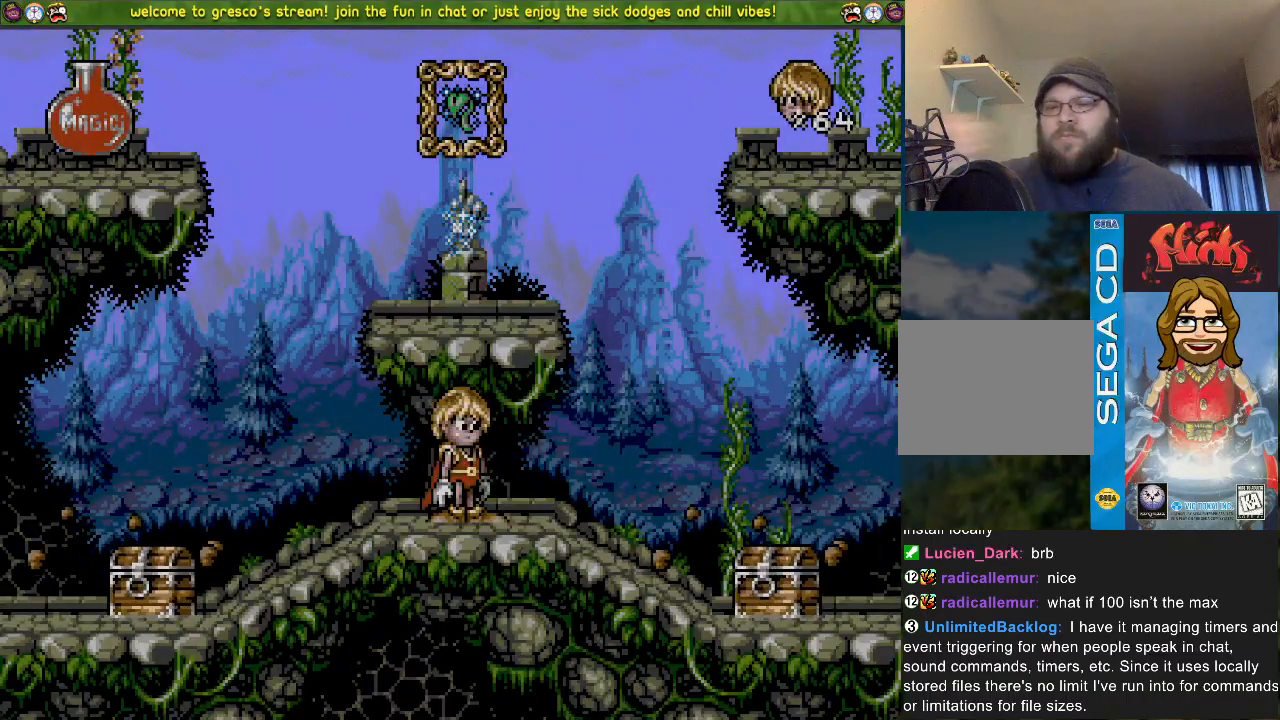
{"buttons": ["DPAD_LEFT"], "left_stick": "center", "right_stick": "center", "events": [[434, "DPAD_LEFT", "down"]]}
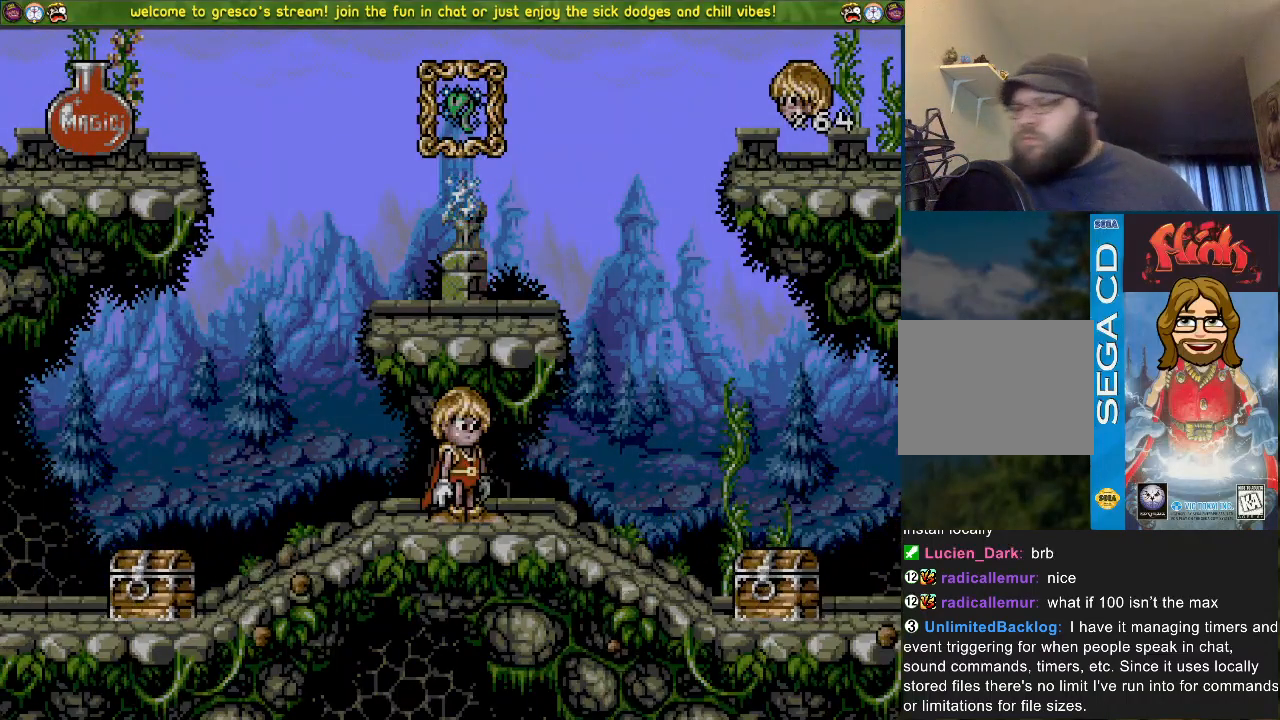
{"buttons": ["DPAD_LEFT"], "left_stick": "center", "right_stick": "center", "events": []}
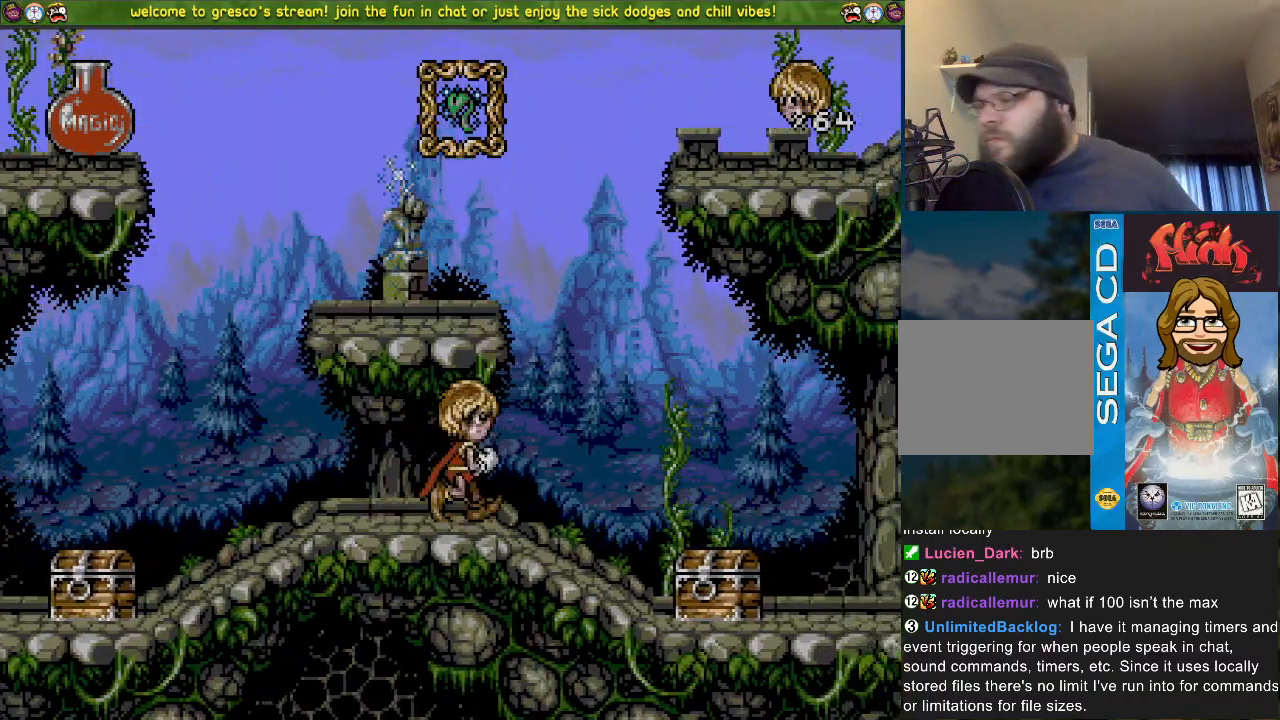
{"buttons": ["DPAD_LEFT"], "left_stick": "center", "right_stick": "center", "events": []}
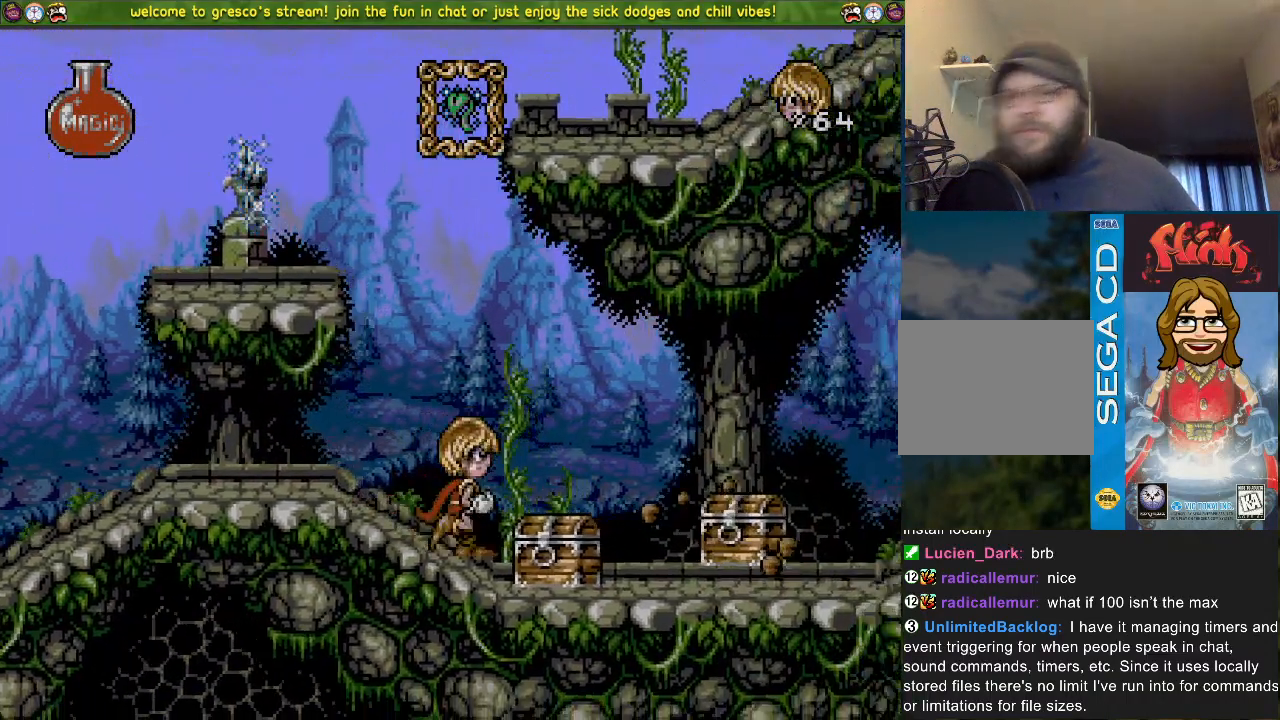
{"buttons": ["DPAD_LEFT"], "left_stick": "center", "right_stick": "center", "events": []}
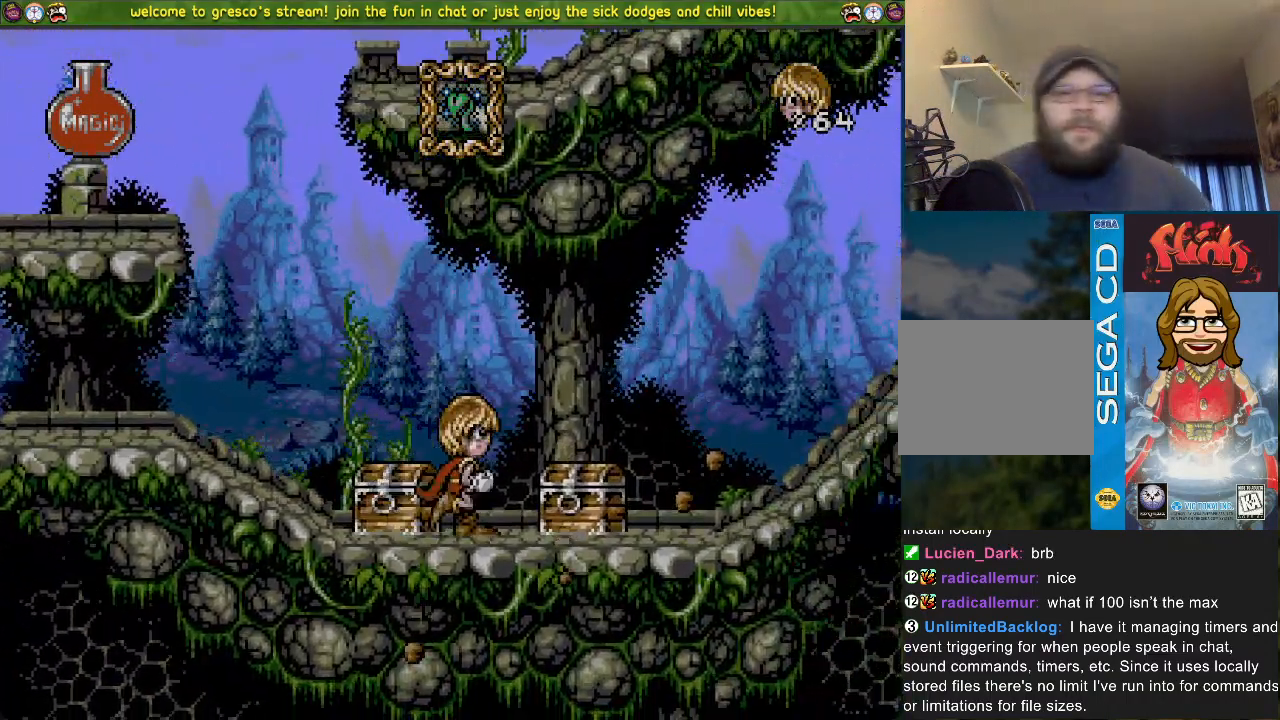
{"buttons": ["DPAD_LEFT"], "left_stick": "center", "right_stick": "center", "events": []}
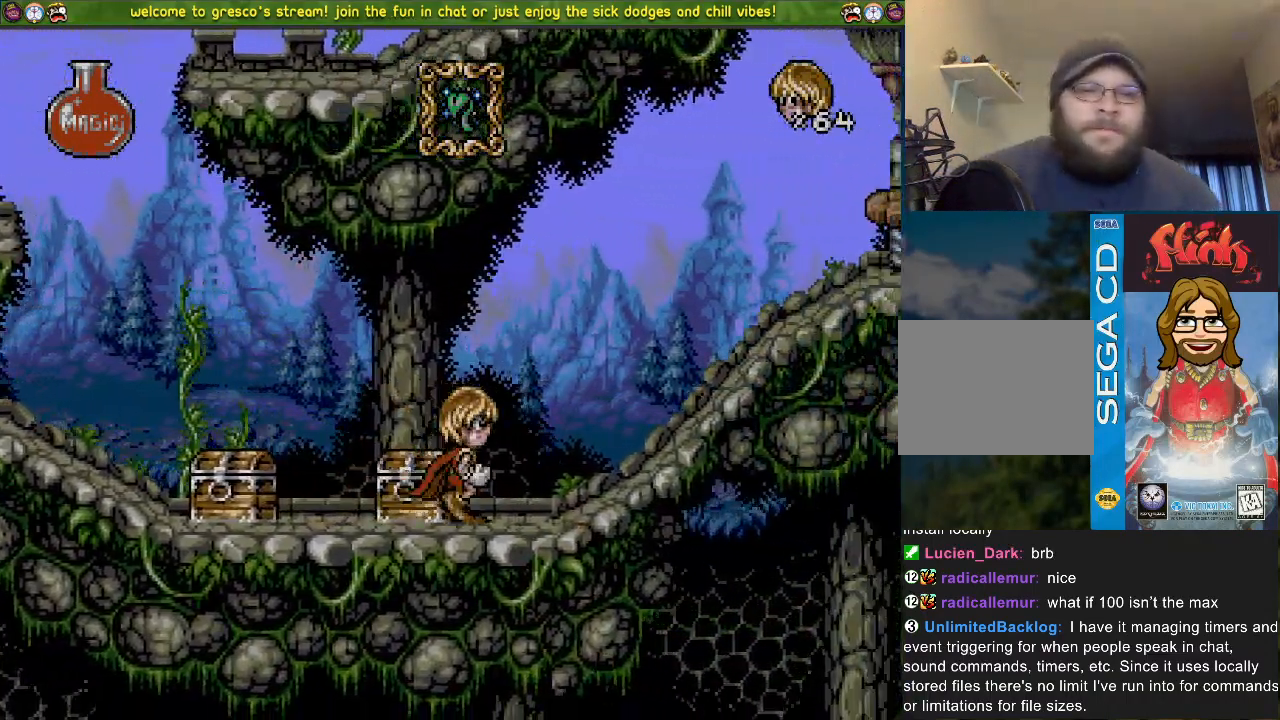
{"buttons": ["CROSS", "DPAD_LEFT"], "left_stick": "center", "right_stick": "center", "events": [[17, "CROSS", "down"]]}
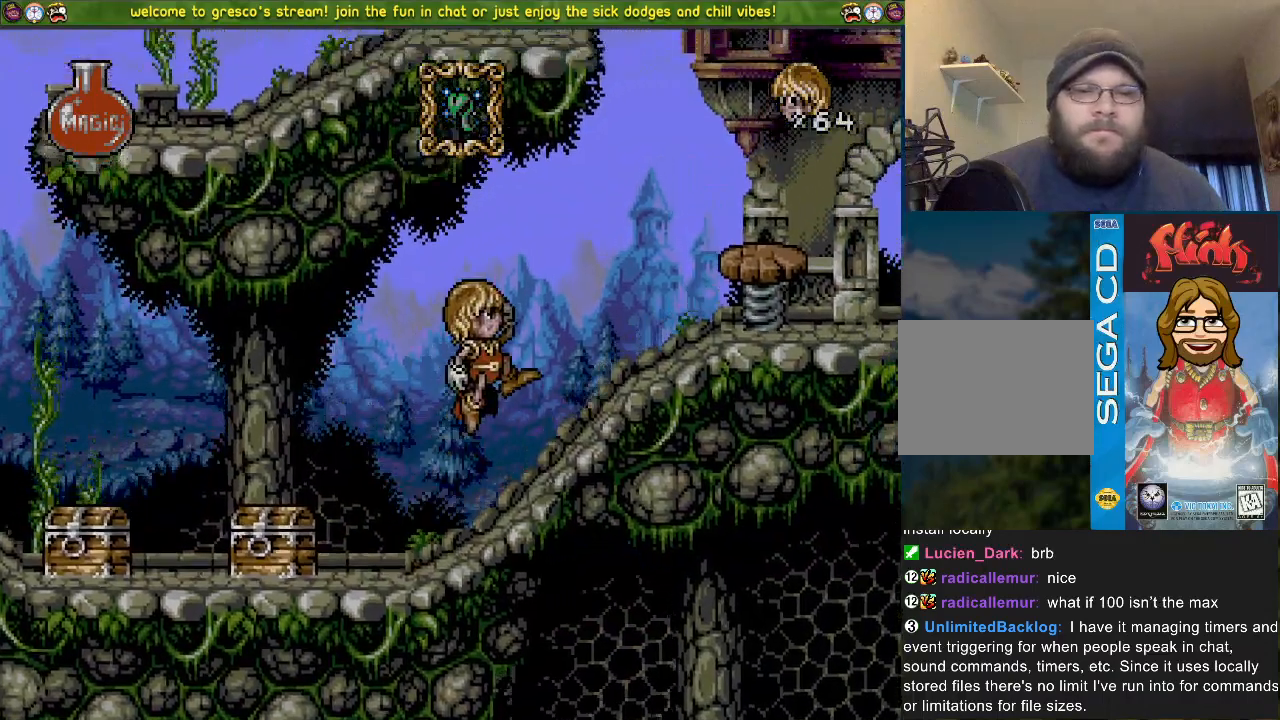
{"buttons": ["CROSS", "DPAD_LEFT"], "left_stick": "center", "right_stick": "center", "events": [[34, "CROSS", "up"], [117, "CROSS", "down"]]}
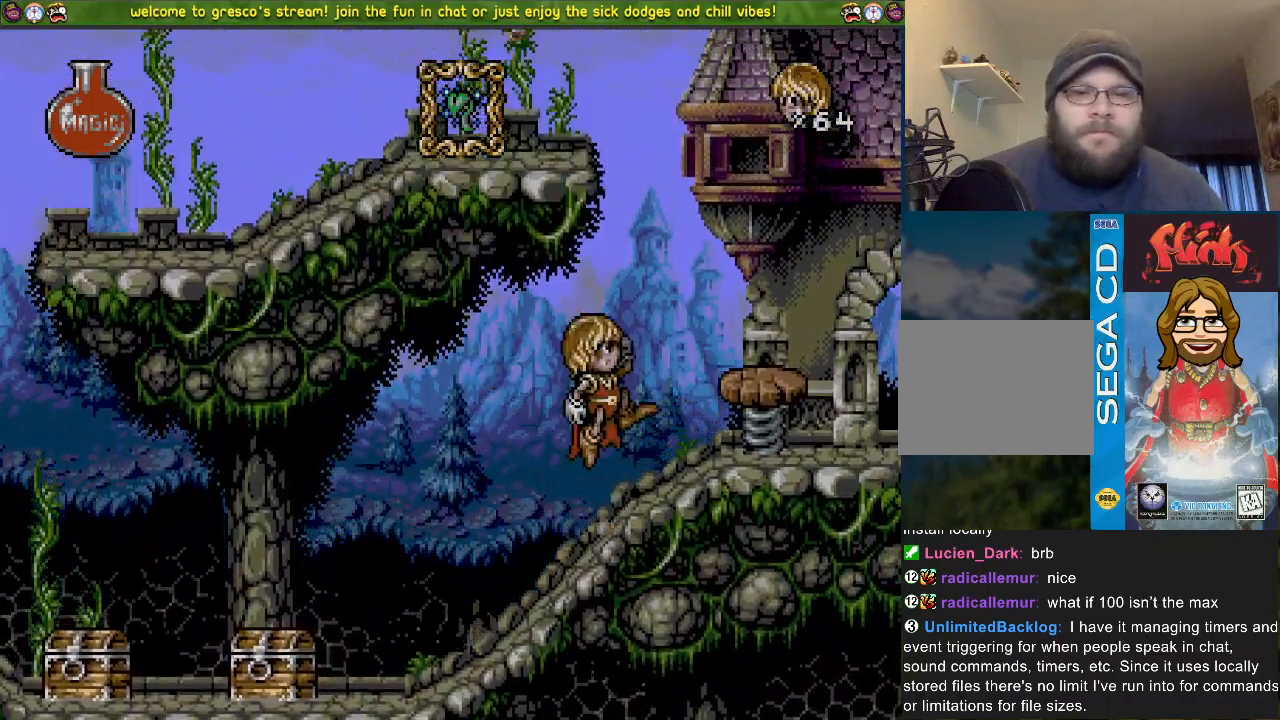
{"buttons": ["CROSS", "DPAD_DOWN"], "left_stick": "center", "right_stick": "center", "events": [[117, "DPAD_LEFT", "up"], [183, "DPAD_DOWN", "down"]]}
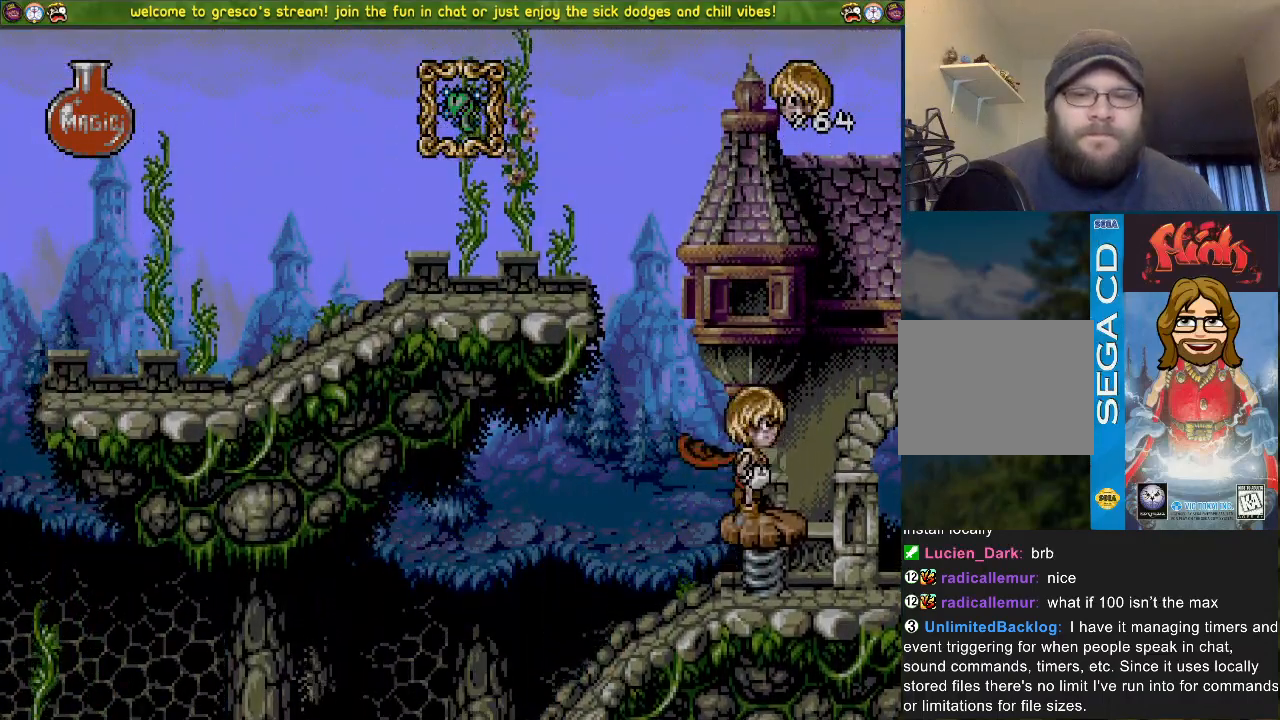
{"buttons": ["CROSS", "DPAD_DOWN"], "left_stick": "center", "right_stick": "center", "events": []}
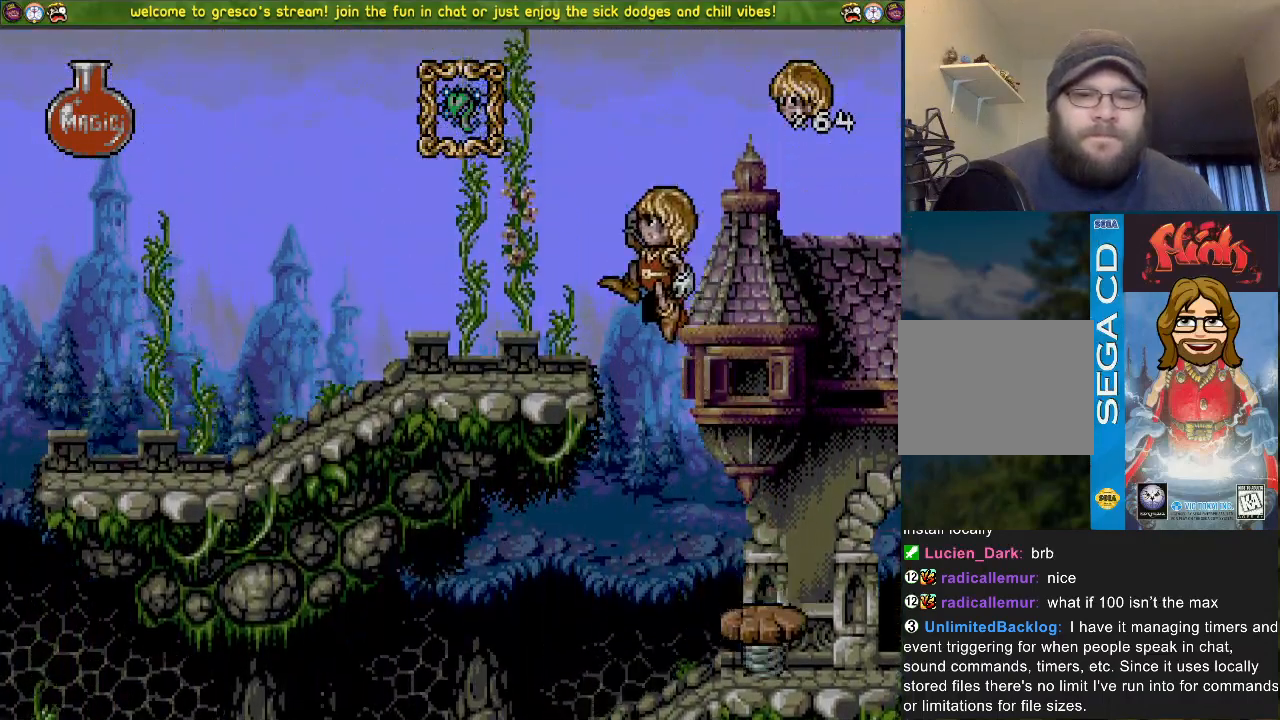
{"buttons": ["CROSS", "DPAD_DOWN"], "left_stick": "center", "right_stick": "center", "events": [[33, "CROSS", "up"], [400, "CROSS", "down"]]}
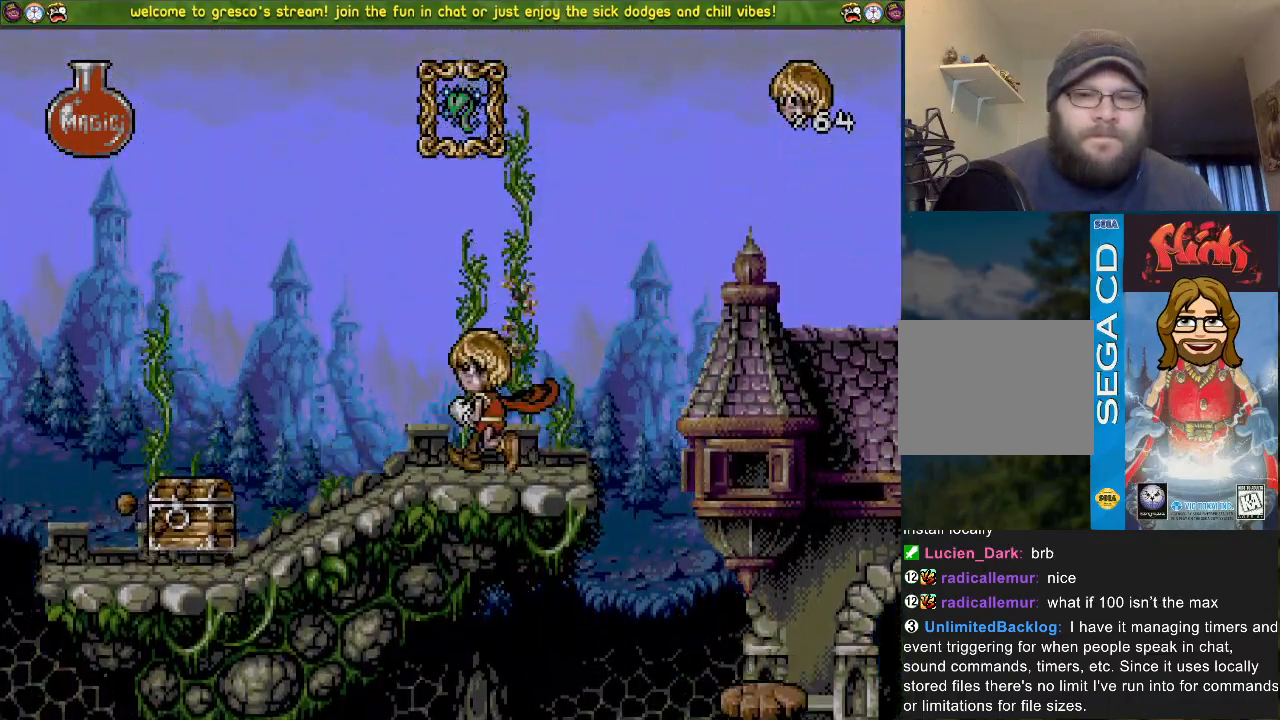
{"buttons": ["CROSS", "DPAD_DOWN"], "left_stick": "center", "right_stick": "center", "events": []}
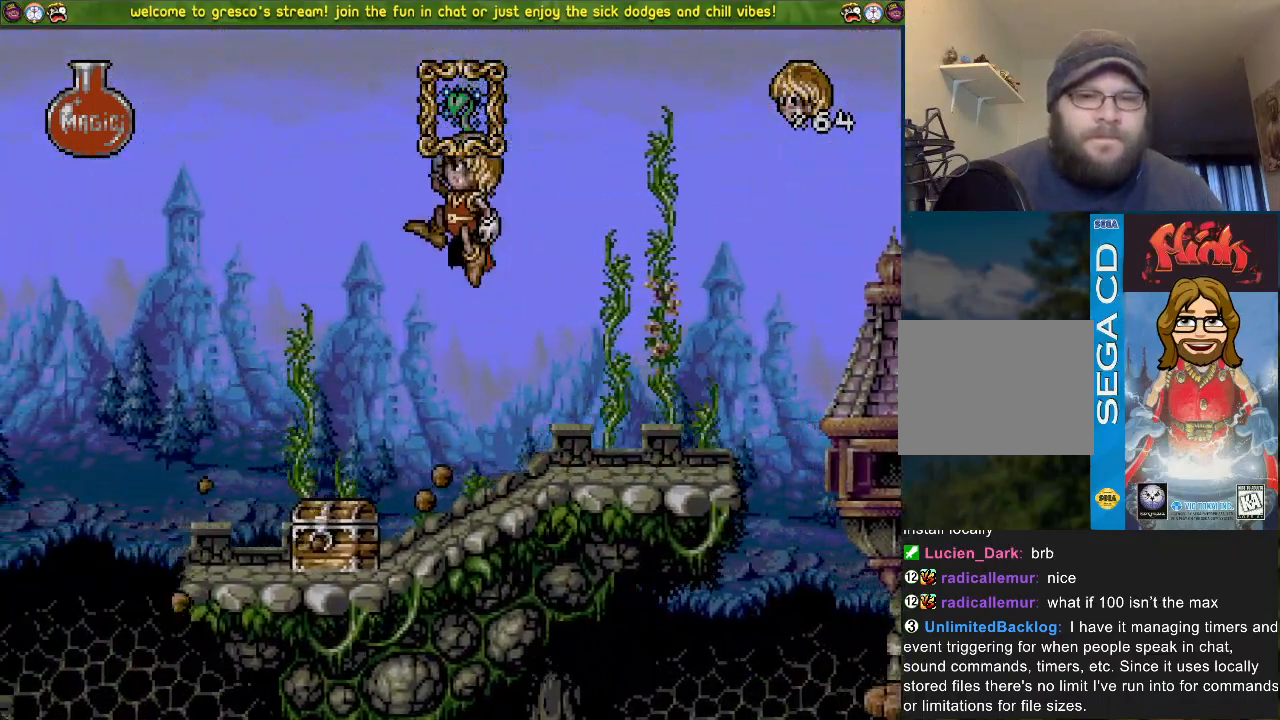
{"buttons": ["CROSS", "DPAD_LEFT"], "left_stick": "center", "right_stick": "center", "events": [[150, "DPAD_DOWN", "up"], [234, "DPAD_LEFT", "down"]]}
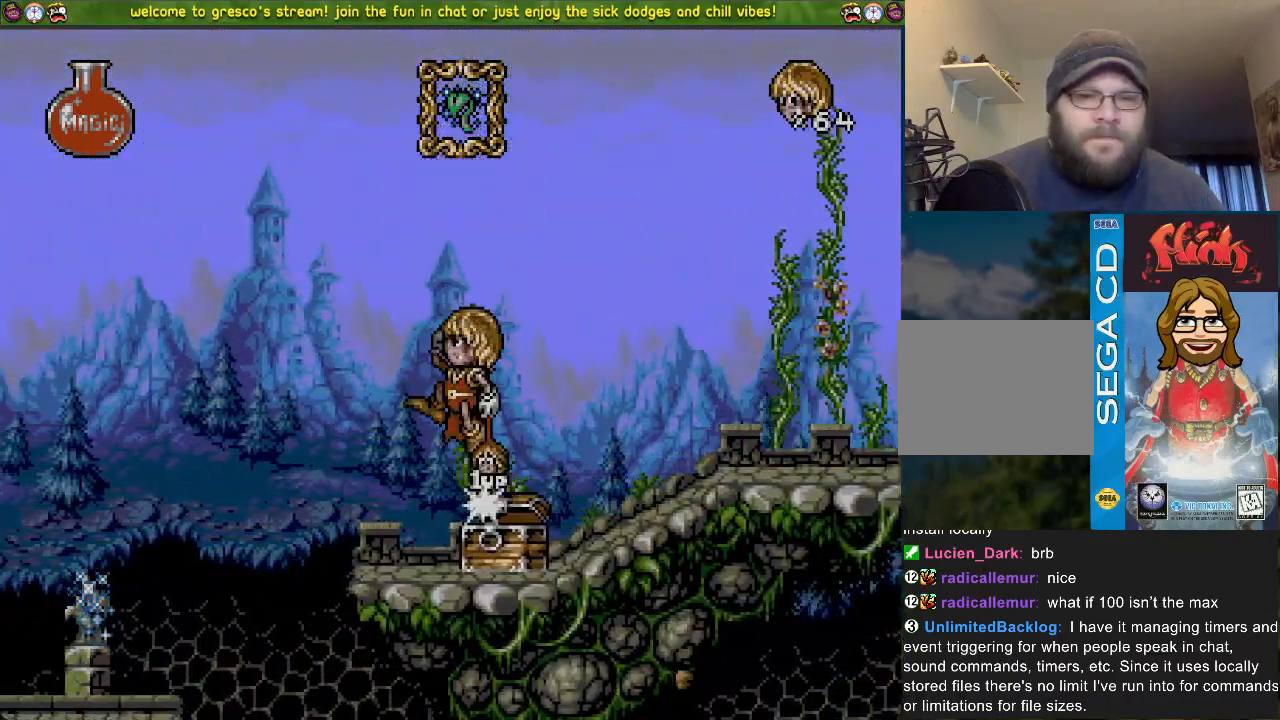
{"buttons": ["DPAD_DOWN"], "left_stick": "center", "right_stick": "center", "events": [[67, "DPAD_DOWN", "down"], [67, "DPAD_LEFT", "up"], [67, "DPAD_UP", "down"], [84, "DPAD_UP", "up"], [167, "CROSS", "up"]]}
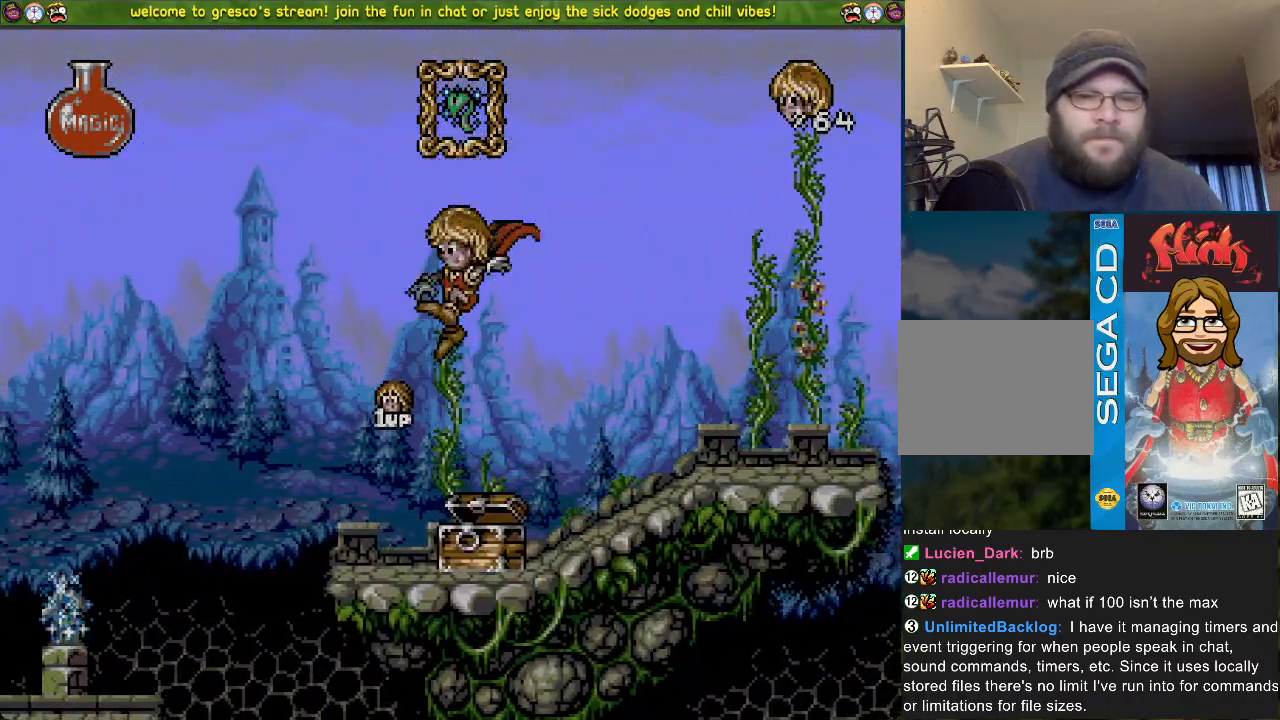
{"buttons": ["DPAD_DOWN"], "left_stick": "center", "right_stick": "center", "events": []}
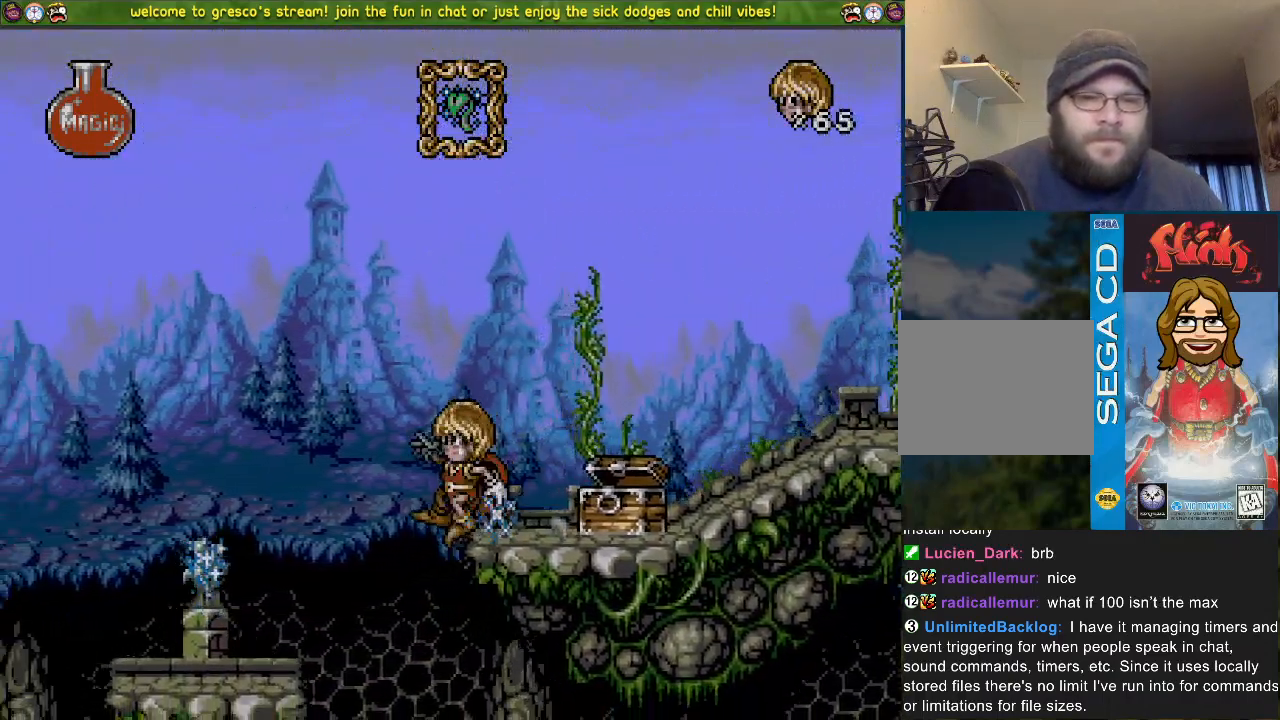
{"buttons": ["DPAD_DOWN"], "left_stick": "center", "right_stick": "center", "events": []}
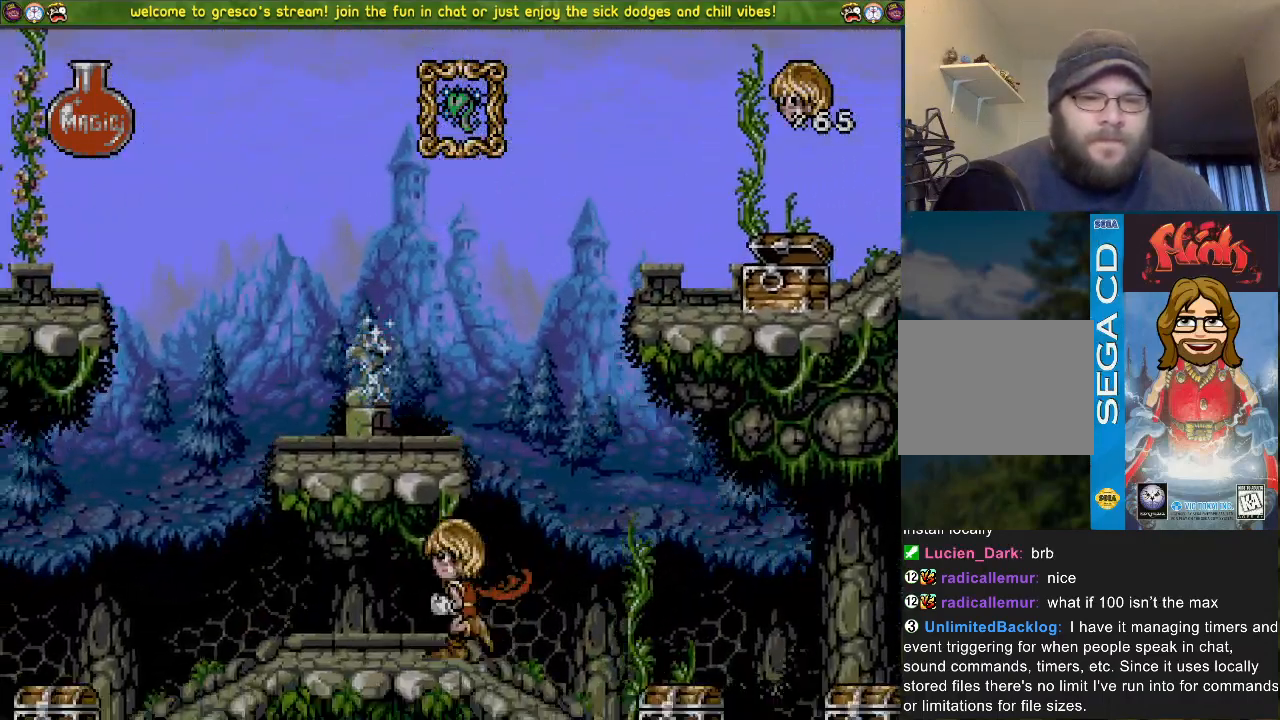
{"buttons": ["DPAD_DOWN"], "left_stick": "center", "right_stick": "left", "events": [[334, "right_stick", "left"]]}
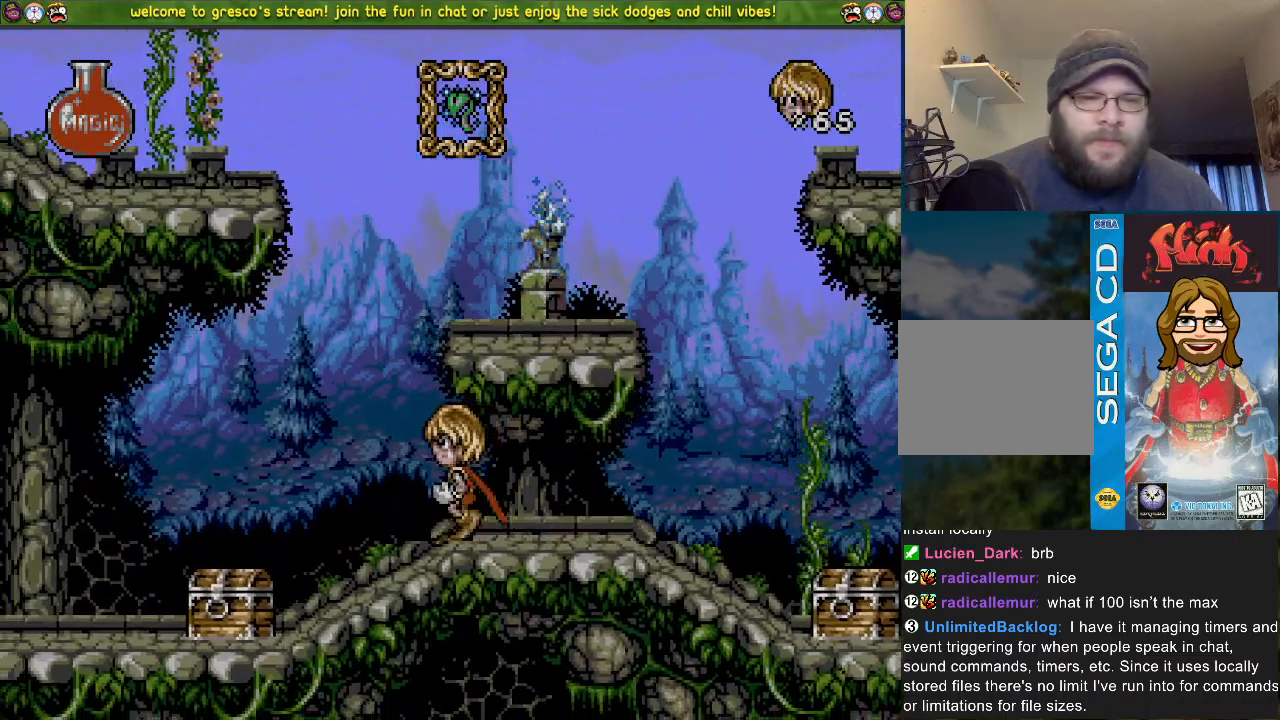
{"buttons": ["DPAD_DOWN"], "left_stick": "center", "right_stick": "left", "events": []}